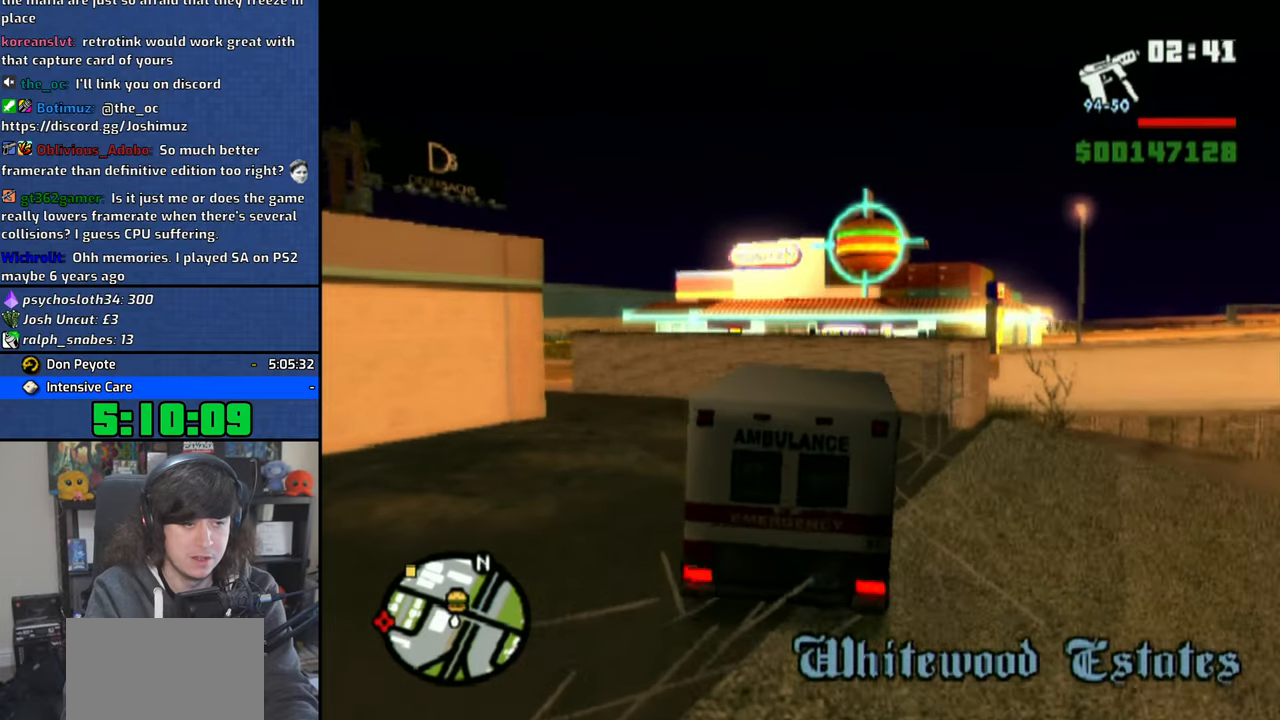
Gameplay with a controller (PlayStation layout); each line is a JSON object with the inputs held at the frame after it. "events" lists button and stick changes between this image and that frame as [ms after this image, input, new state], when the widget could be followed in between.
{"buttons": ["CROSS"], "left_stick": "center", "right_stick": "center", "events": [[133, "left_stick", "center"]]}
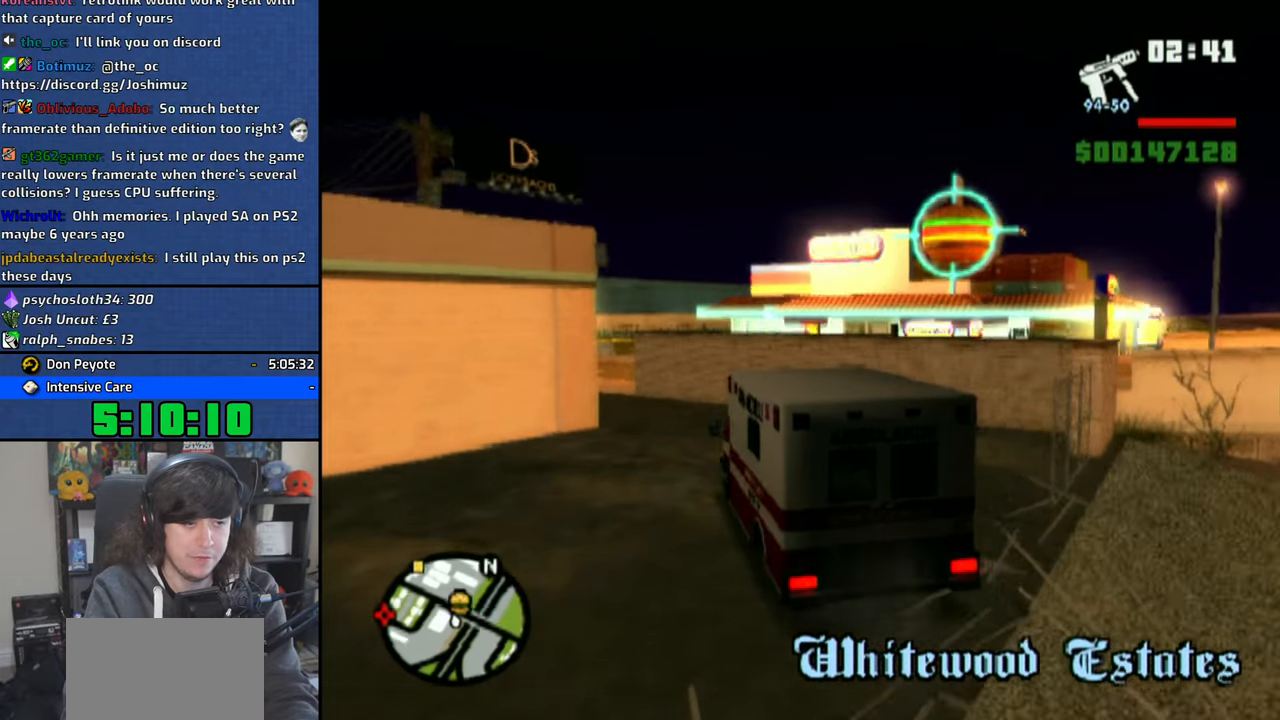
{"buttons": ["CROSS"], "left_stick": "up-left", "right_stick": "center", "events": [[283, "left_stick", "up-left"]]}
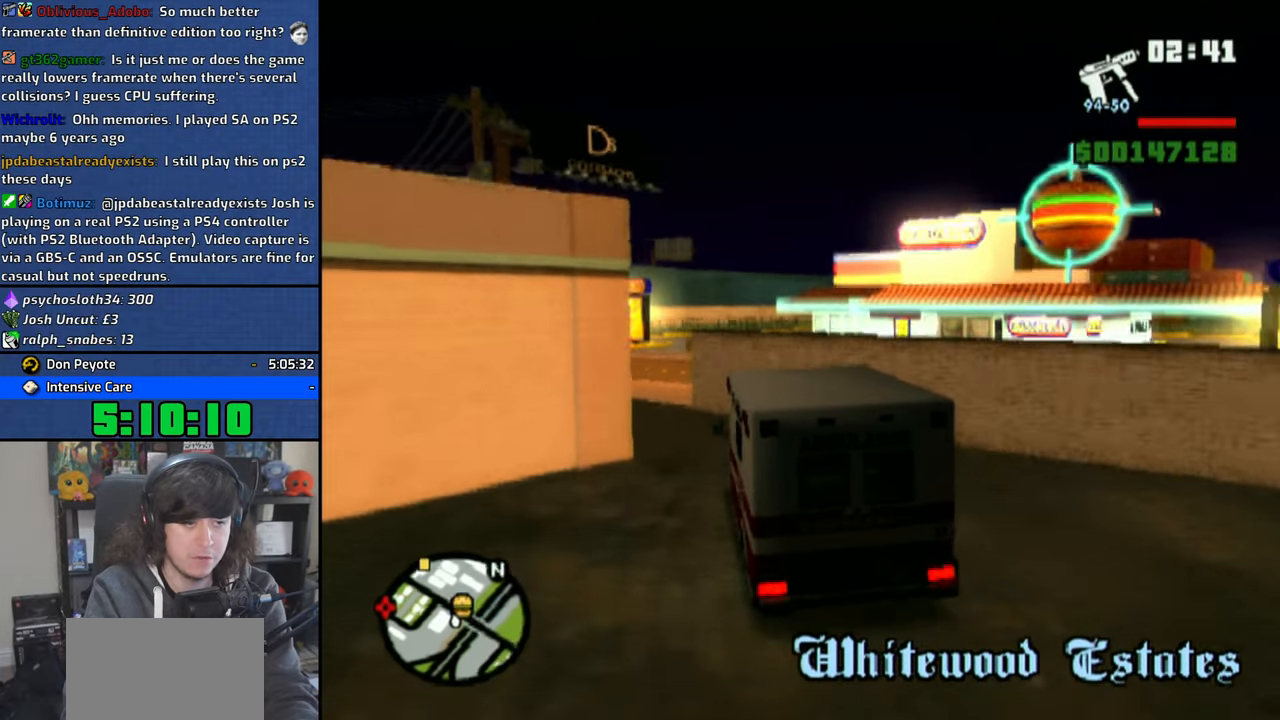
{"buttons": ["CROSS"], "left_stick": "center", "right_stick": "center", "events": [[400, "left_stick", "center"]]}
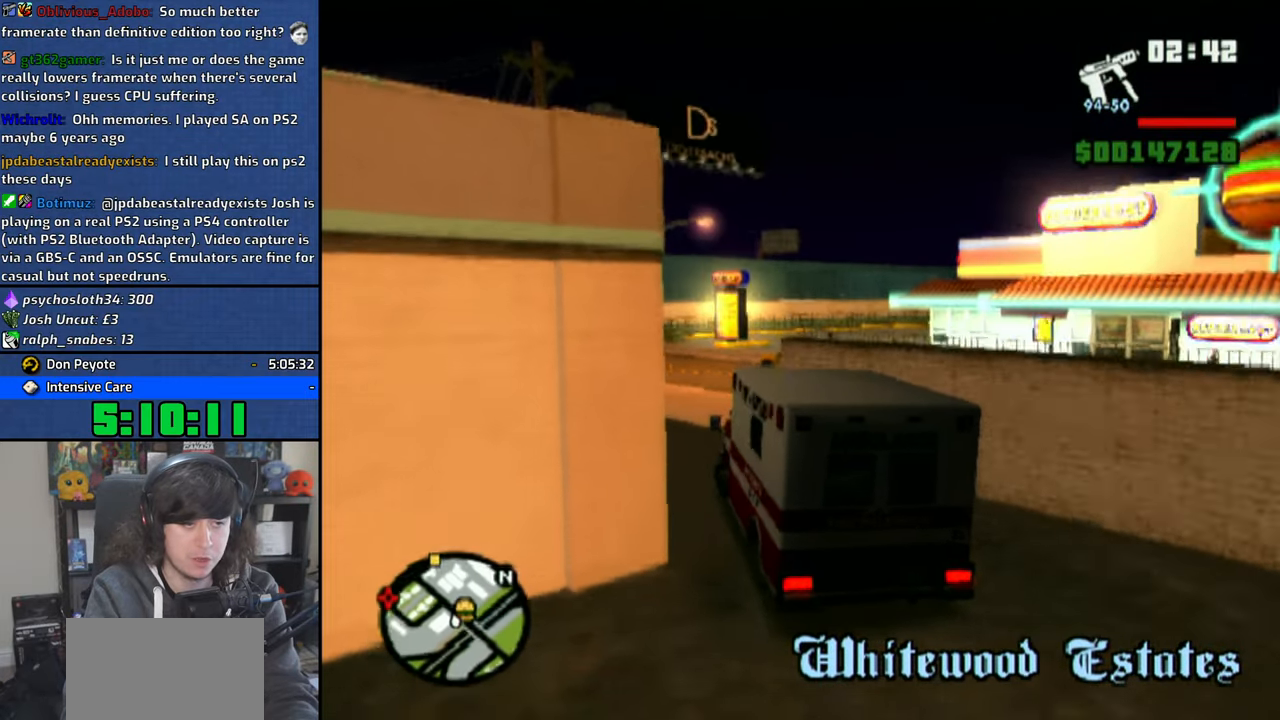
{"buttons": ["CROSS"], "left_stick": "right", "right_stick": "center", "events": [[16, "left_stick", "right"]]}
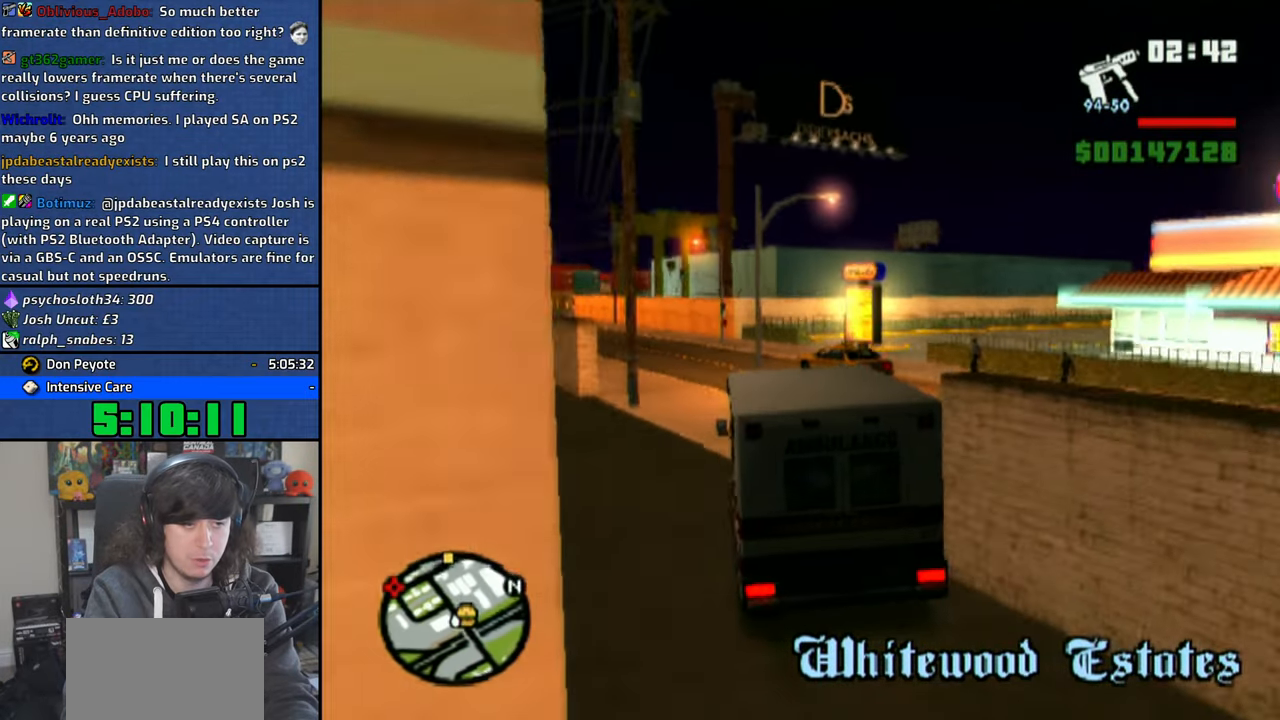
{"buttons": ["CROSS"], "left_stick": "up-left", "right_stick": "center", "events": [[66, "left_stick", "up-left"]]}
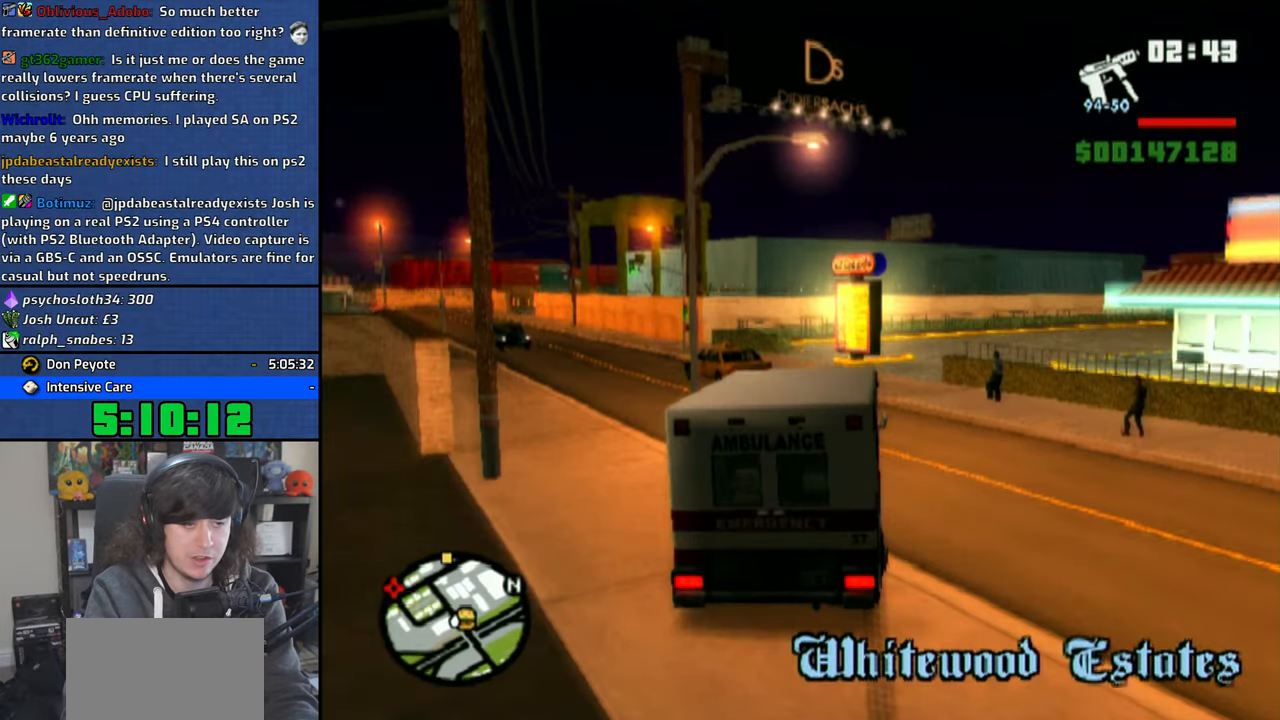
{"buttons": ["CROSS"], "left_stick": "up-left", "right_stick": "center", "events": []}
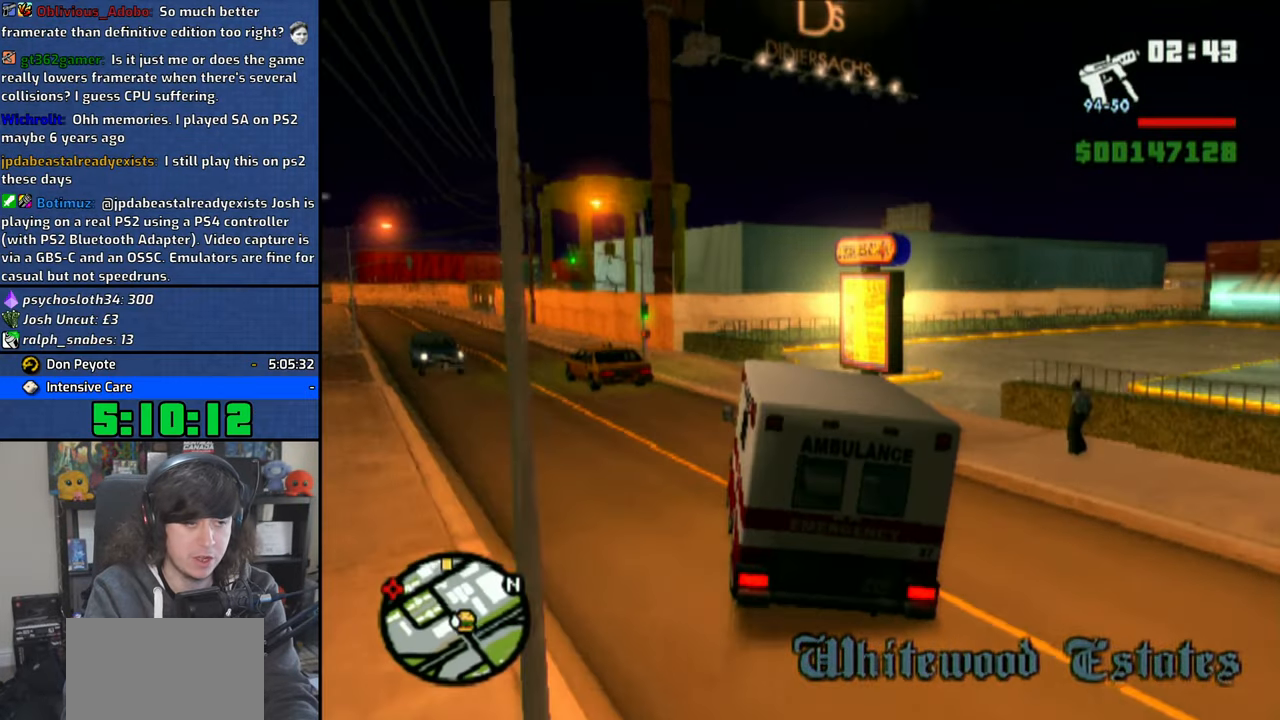
{"buttons": ["CROSS"], "left_stick": "up-left", "right_stick": "center", "events": [[200, "left_stick", "center"], [333, "left_stick", "up-left"]]}
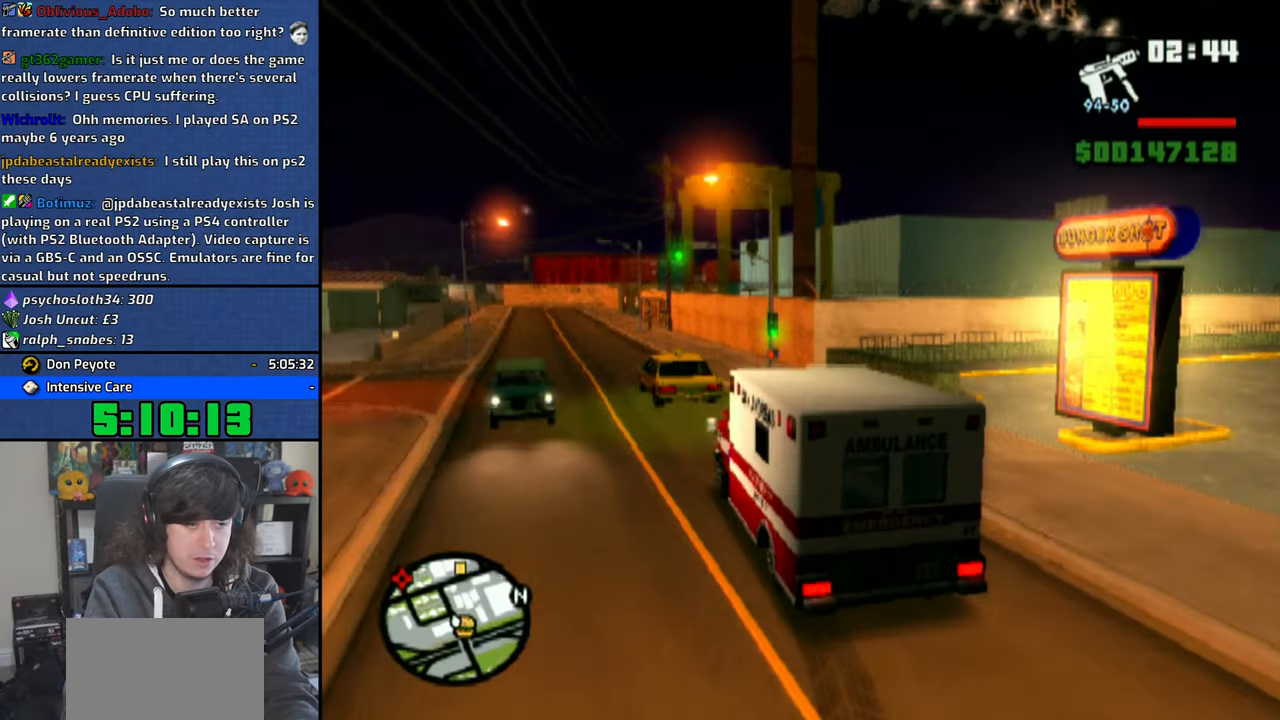
{"buttons": ["CROSS"], "left_stick": "right", "right_stick": "center", "events": [[350, "left_stick", "center"], [466, "left_stick", "right"]]}
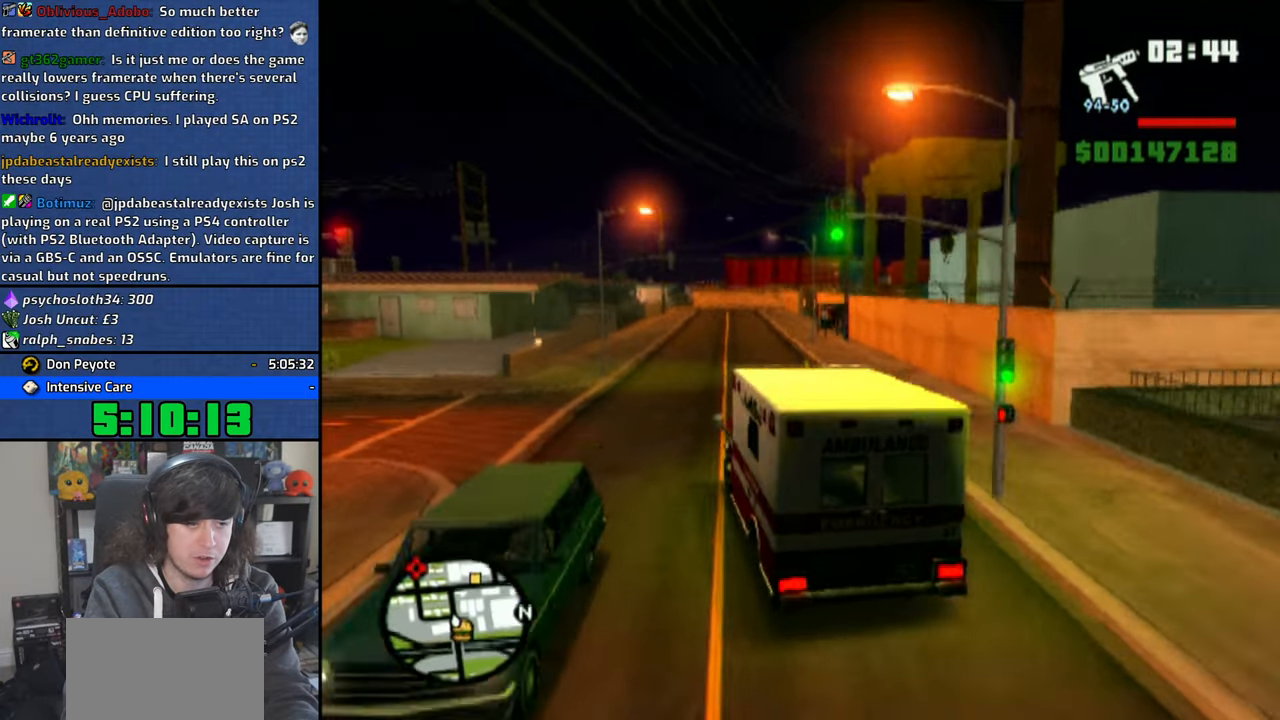
{"buttons": ["CROSS"], "left_stick": "center", "right_stick": "center", "events": [[250, "left_stick", "center"]]}
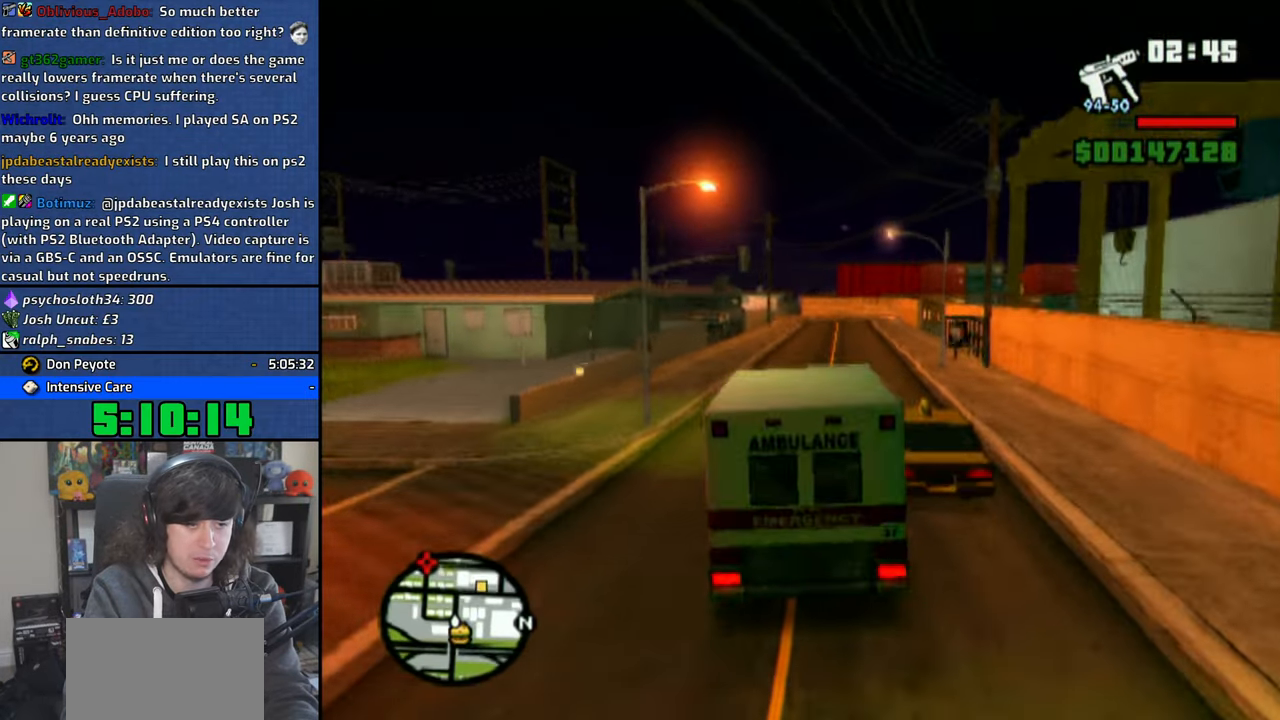
{"buttons": ["CROSS"], "left_stick": "center", "right_stick": "down", "events": [[200, "right_stick", "down"]]}
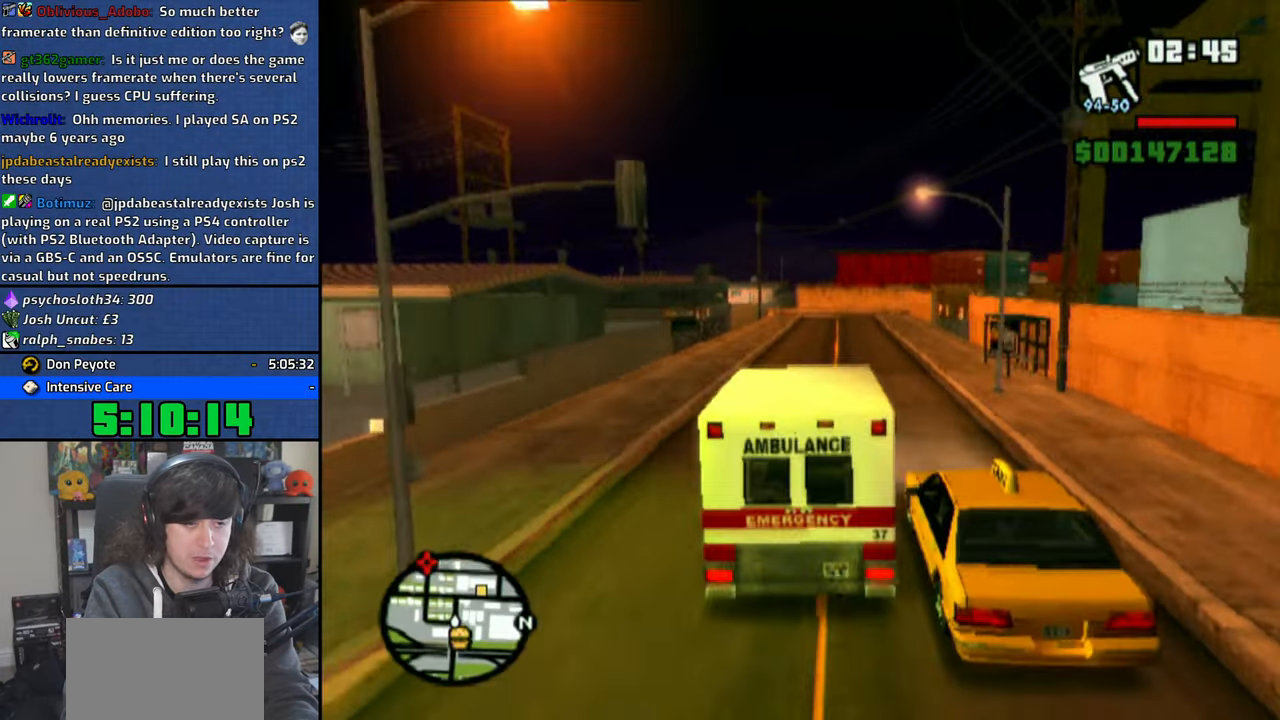
{"buttons": ["CROSS"], "left_stick": "center", "right_stick": "down", "events": [[83, "left_stick", "right"], [200, "left_stick", "center"]]}
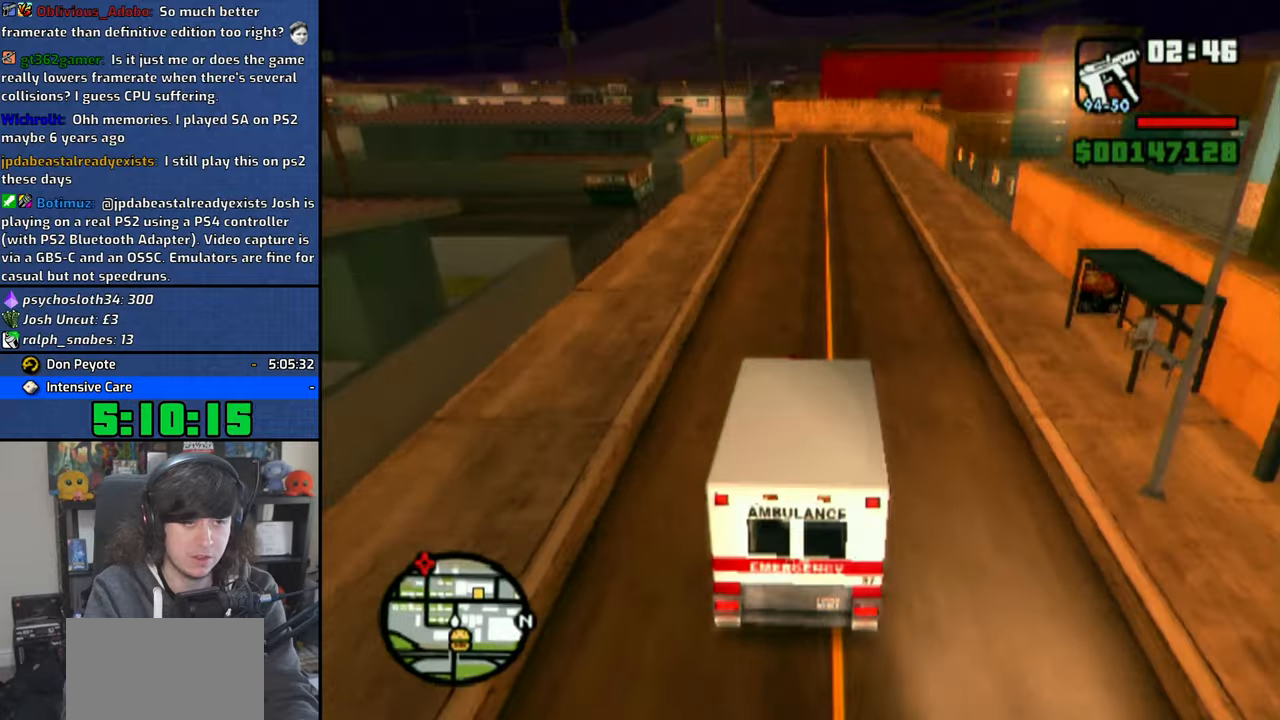
{"buttons": ["CROSS"], "left_stick": "center", "right_stick": "down", "events": [[166, "left_stick", "up-left"], [433, "left_stick", "center"]]}
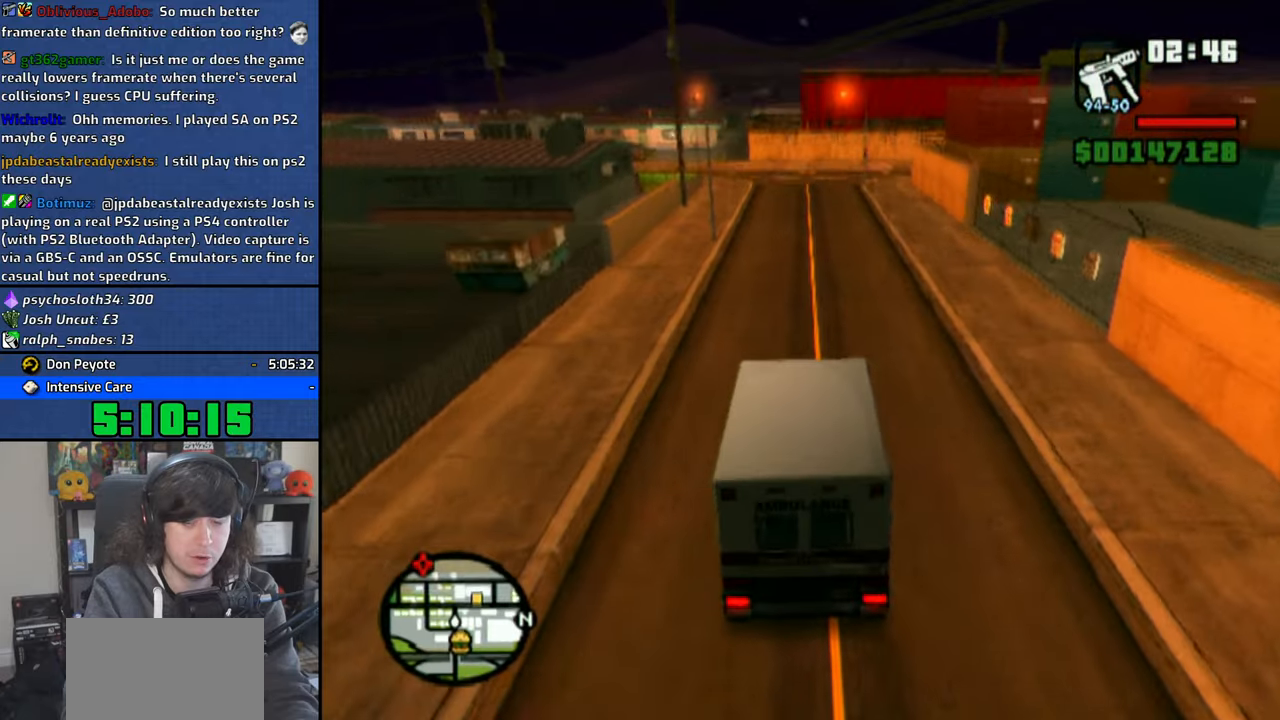
{"buttons": ["CROSS"], "left_stick": "right", "right_stick": "center", "events": [[133, "left_stick", "right"], [316, "right_stick", "center"]]}
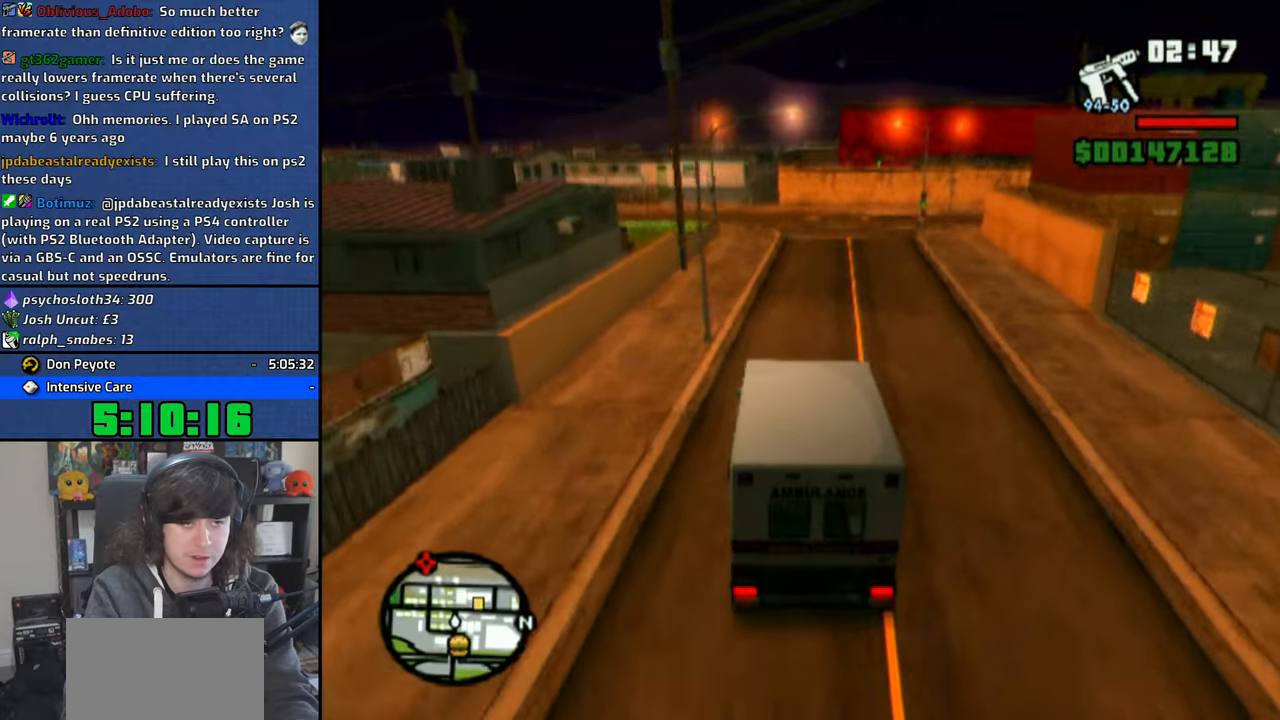
{"buttons": [], "left_stick": "right", "right_stick": "center", "events": [[16, "left_stick", "center"], [183, "CROSS", "up"], [200, "left_stick", "up-left"], [300, "left_stick", "center"], [466, "left_stick", "right"]]}
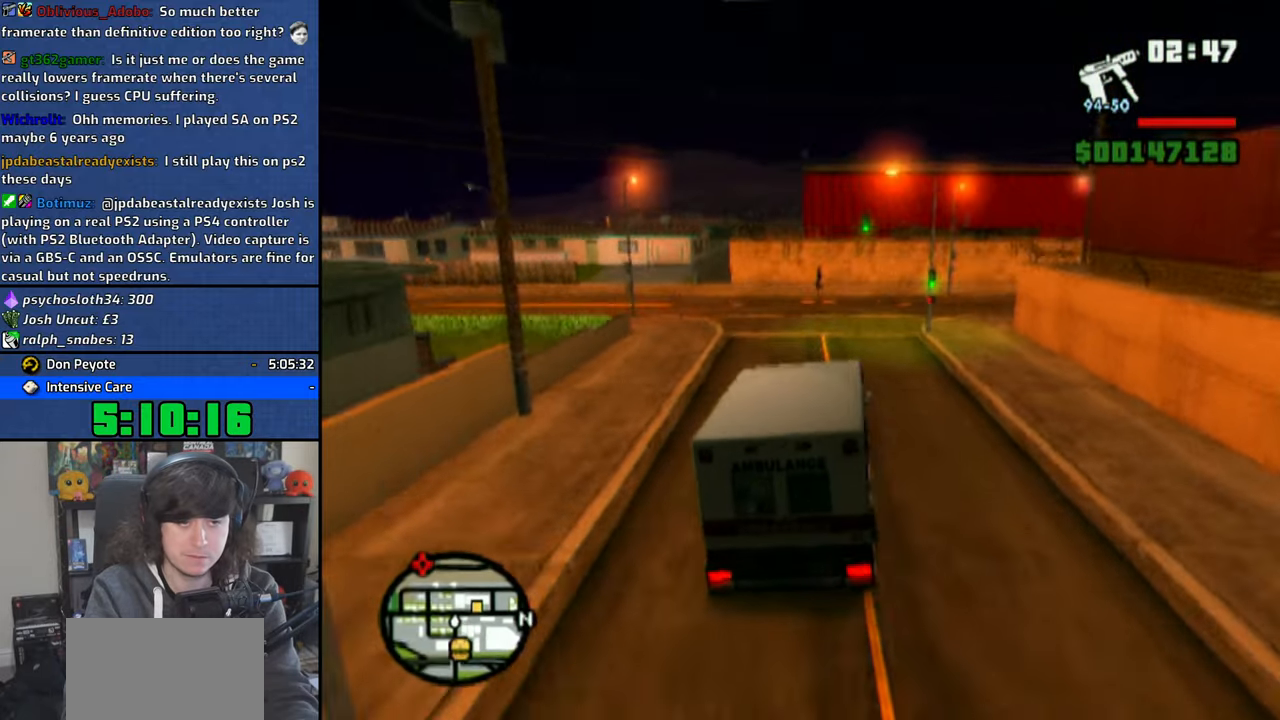
{"buttons": ["R1"], "left_stick": "right", "right_stick": "center", "events": [[100, "R1", "down"]]}
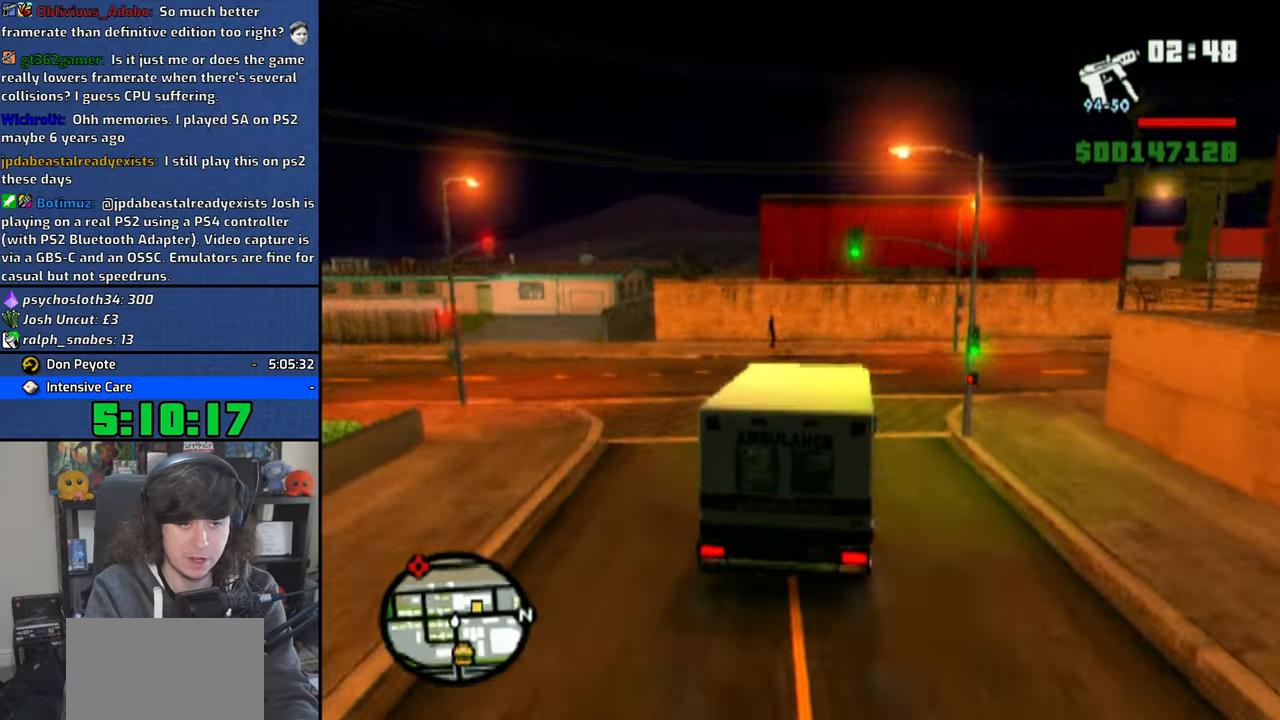
{"buttons": ["CROSS"], "left_stick": "right", "right_stick": "center", "events": [[33, "R1", "up"], [200, "CROSS", "down"], [250, "CROSS", "up"], [350, "CROSS", "down"], [416, "CROSS", "up"], [500, "CROSS", "down"]]}
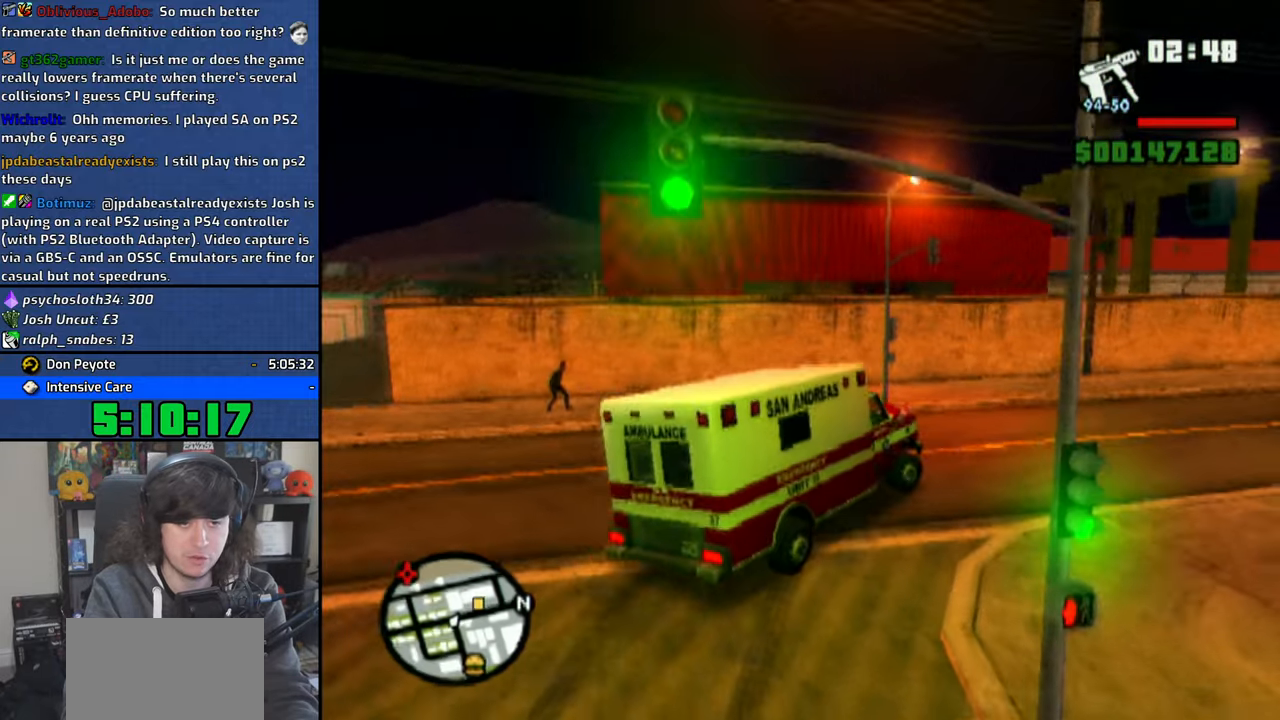
{"buttons": ["CROSS"], "left_stick": "up-left", "right_stick": "center", "events": [[100, "CROSS", "up"], [133, "CROSS", "down"], [350, "left_stick", "up-left"]]}
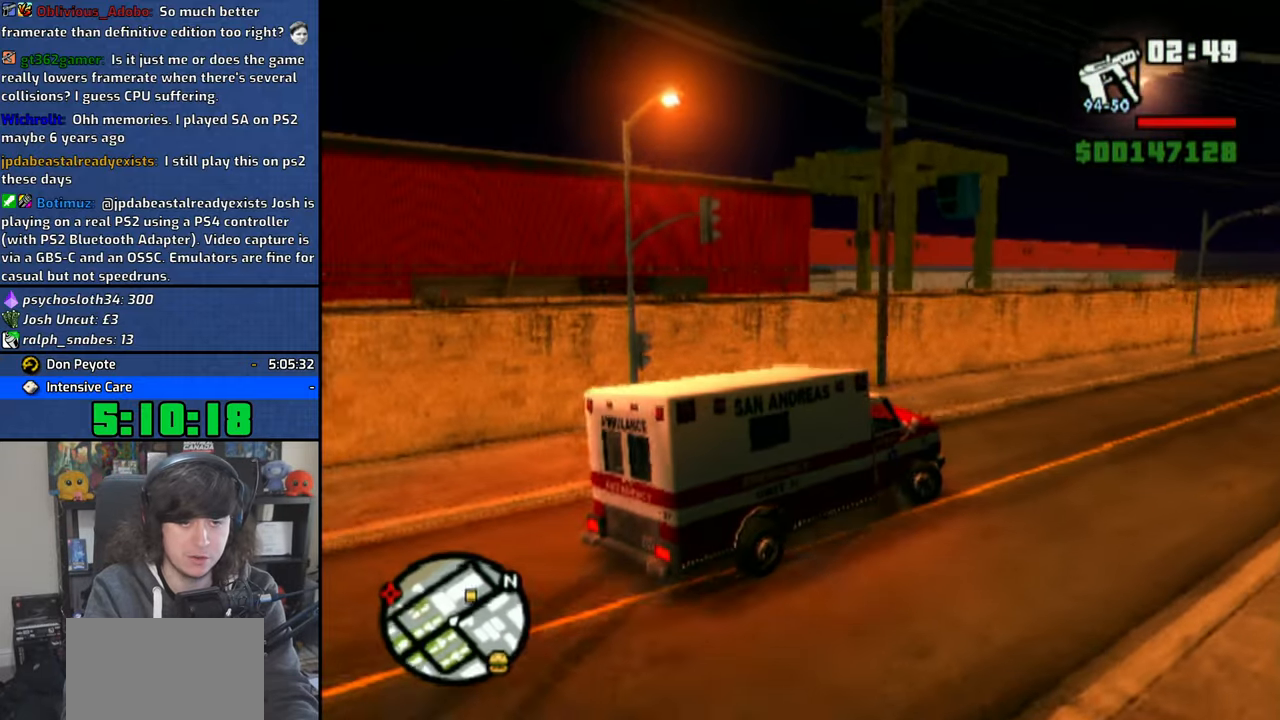
{"buttons": ["CROSS"], "left_stick": "center", "right_stick": "center", "events": [[166, "left_stick", "center"]]}
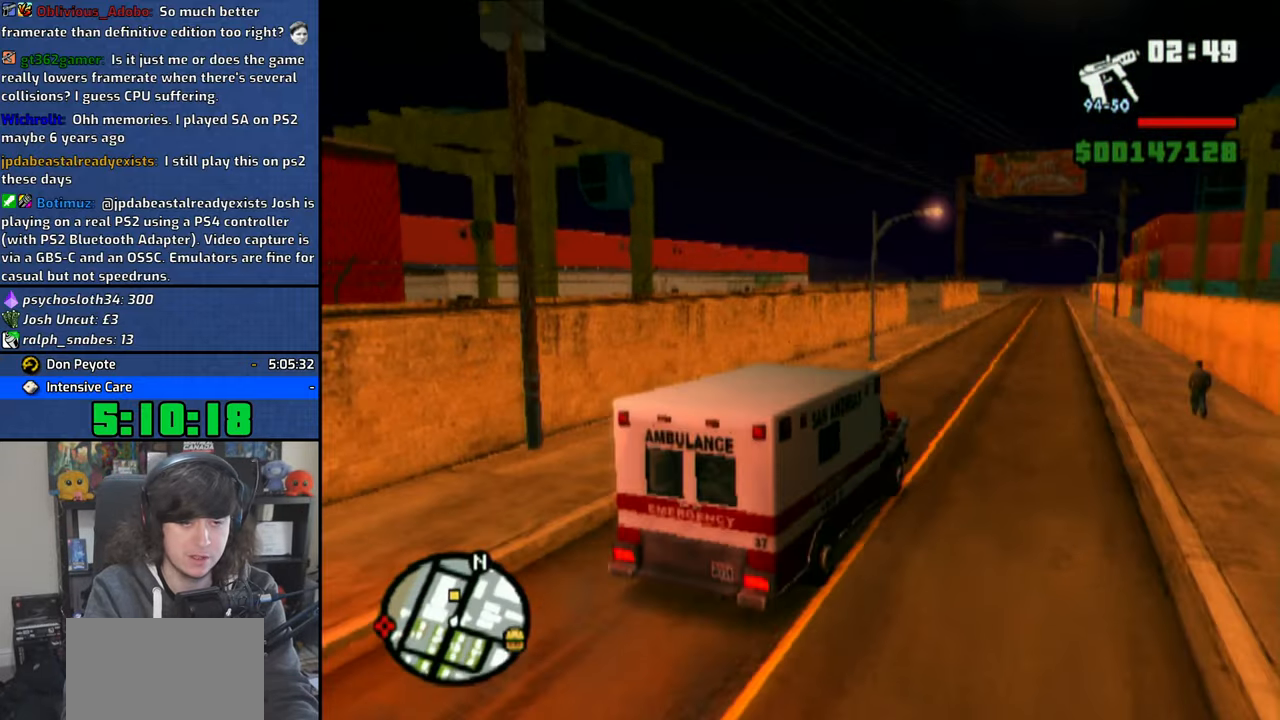
{"buttons": ["CROSS"], "left_stick": "center", "right_stick": "center", "events": [[50, "left_stick", "right"], [266, "left_stick", "center"]]}
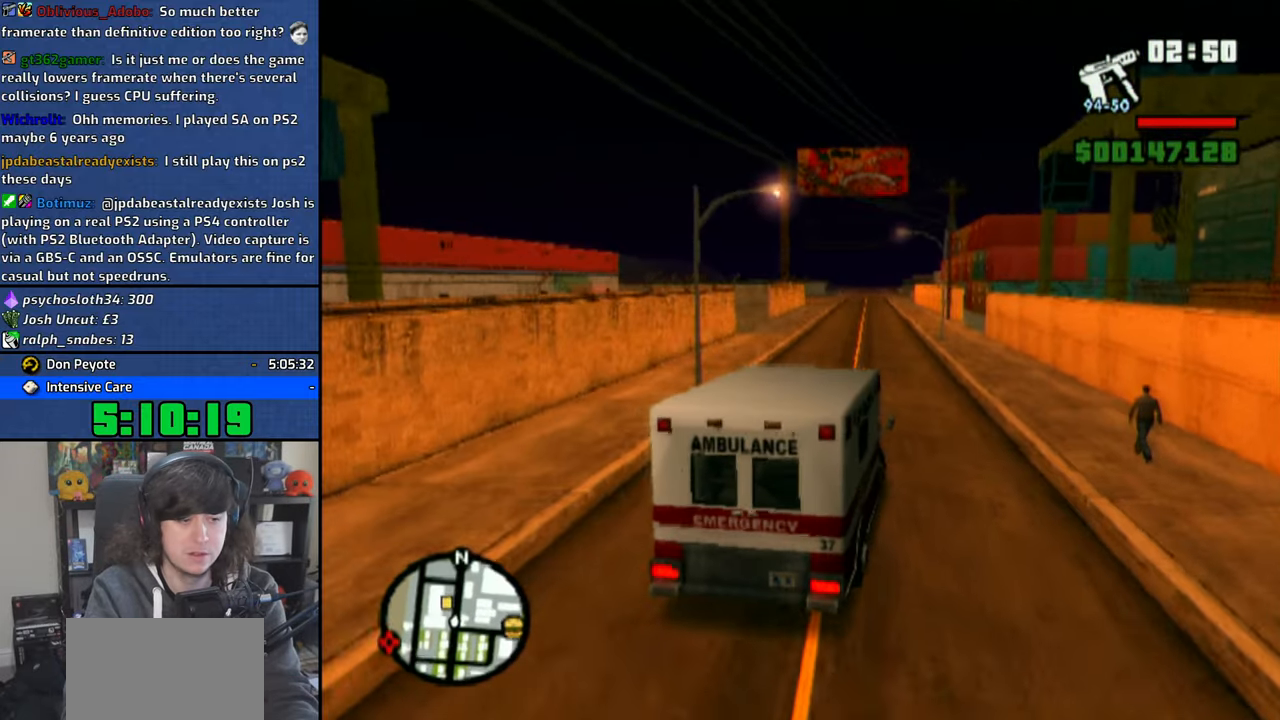
{"buttons": ["CROSS"], "left_stick": "center", "right_stick": "center", "events": [[133, "left_stick", "up-left"], [400, "left_stick", "center"]]}
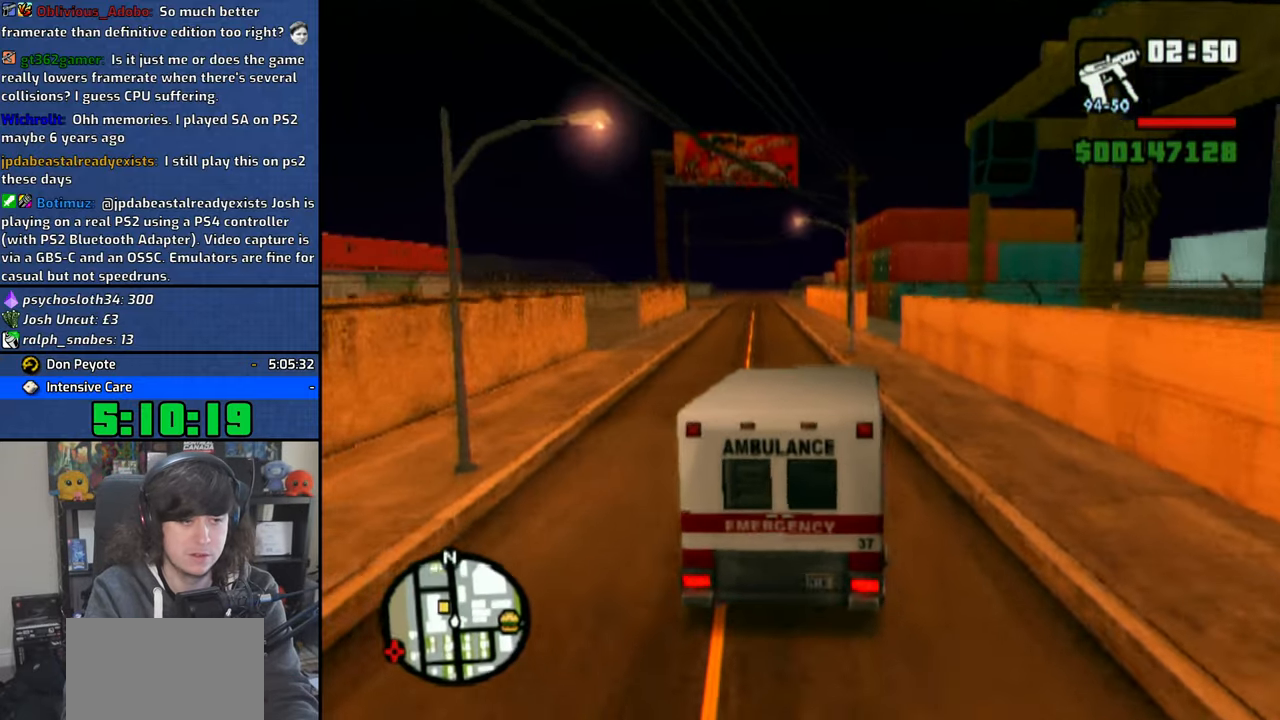
{"buttons": ["CROSS"], "left_stick": "up-left", "right_stick": "center", "events": [[66, "left_stick", "up-left"]]}
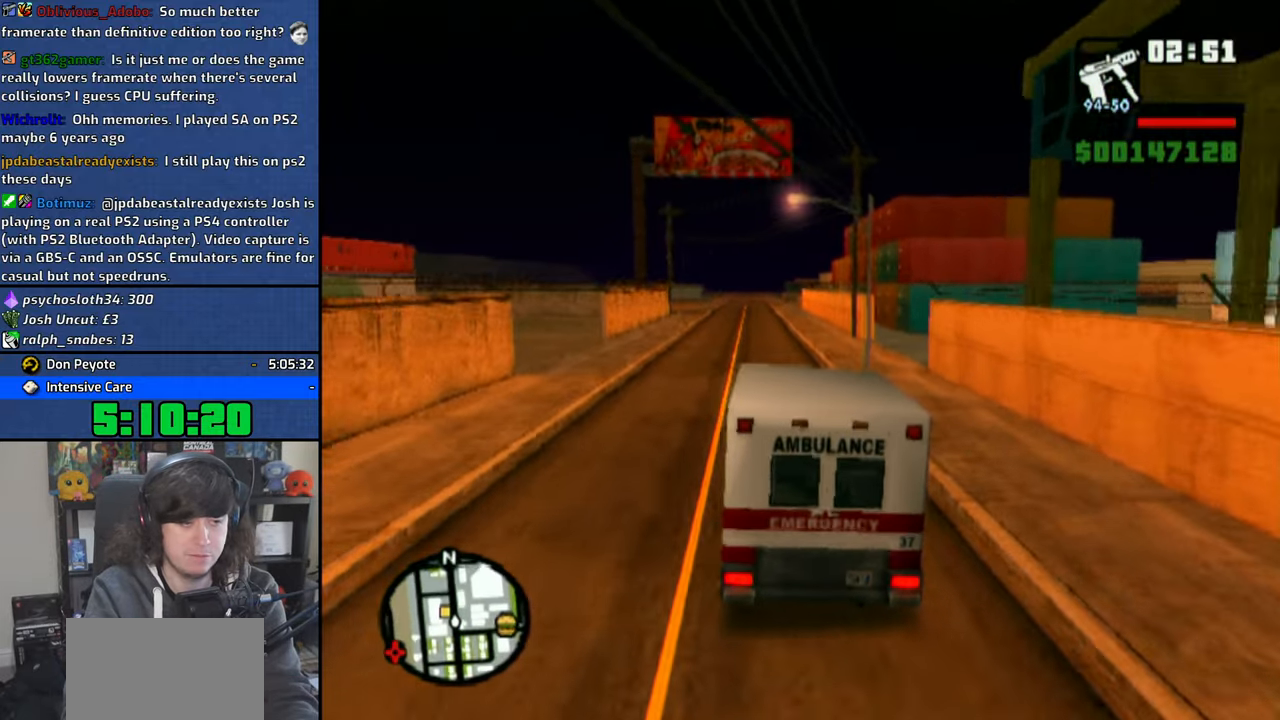
{"buttons": ["CROSS"], "left_stick": "up-left", "right_stick": "center", "events": []}
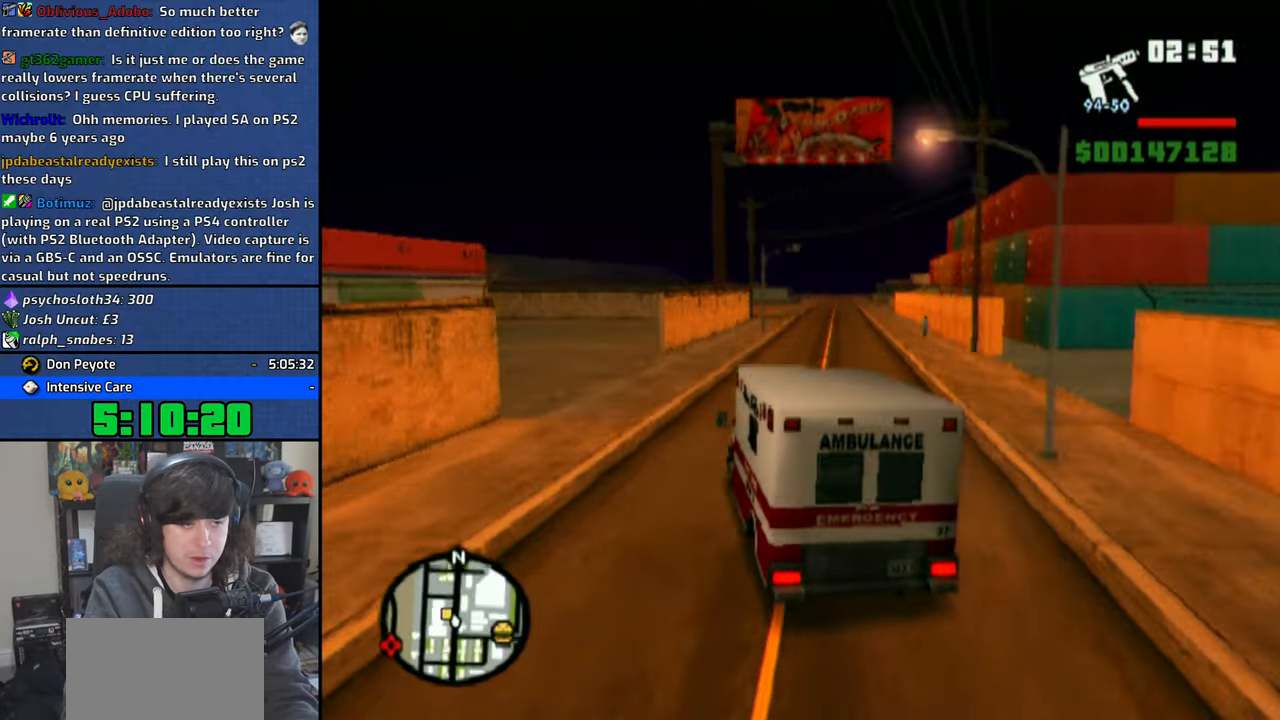
{"buttons": ["CROSS"], "left_stick": "up-left", "right_stick": "center", "events": []}
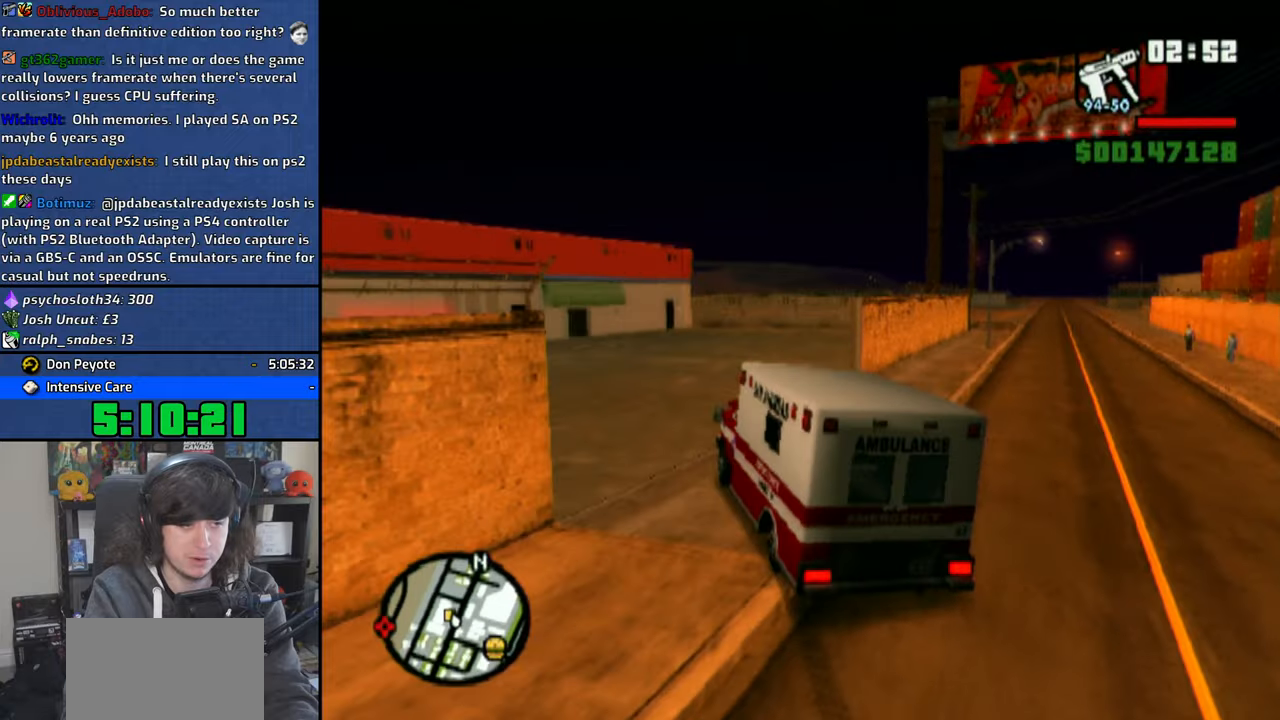
{"buttons": ["R1"], "left_stick": "up-left", "right_stick": "center", "events": [[116, "CROSS", "up"], [333, "R1", "down"]]}
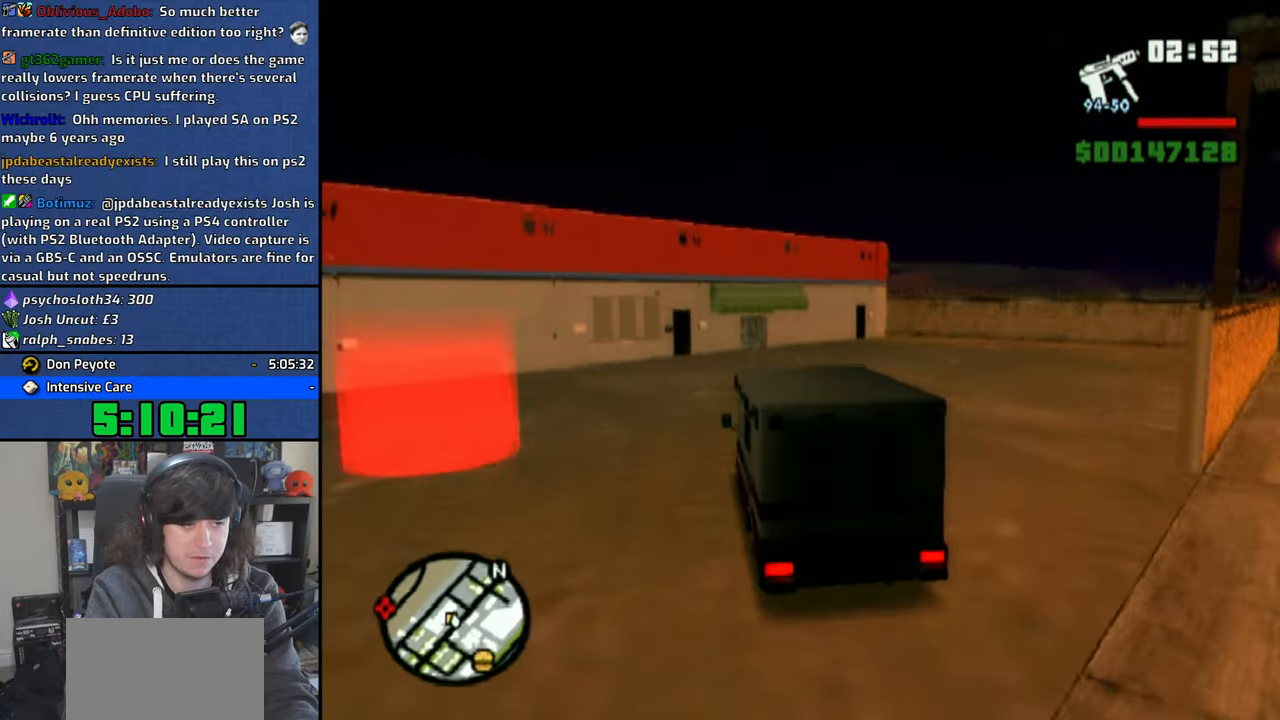
{"buttons": ["R1"], "left_stick": "up-left", "right_stick": "center", "events": []}
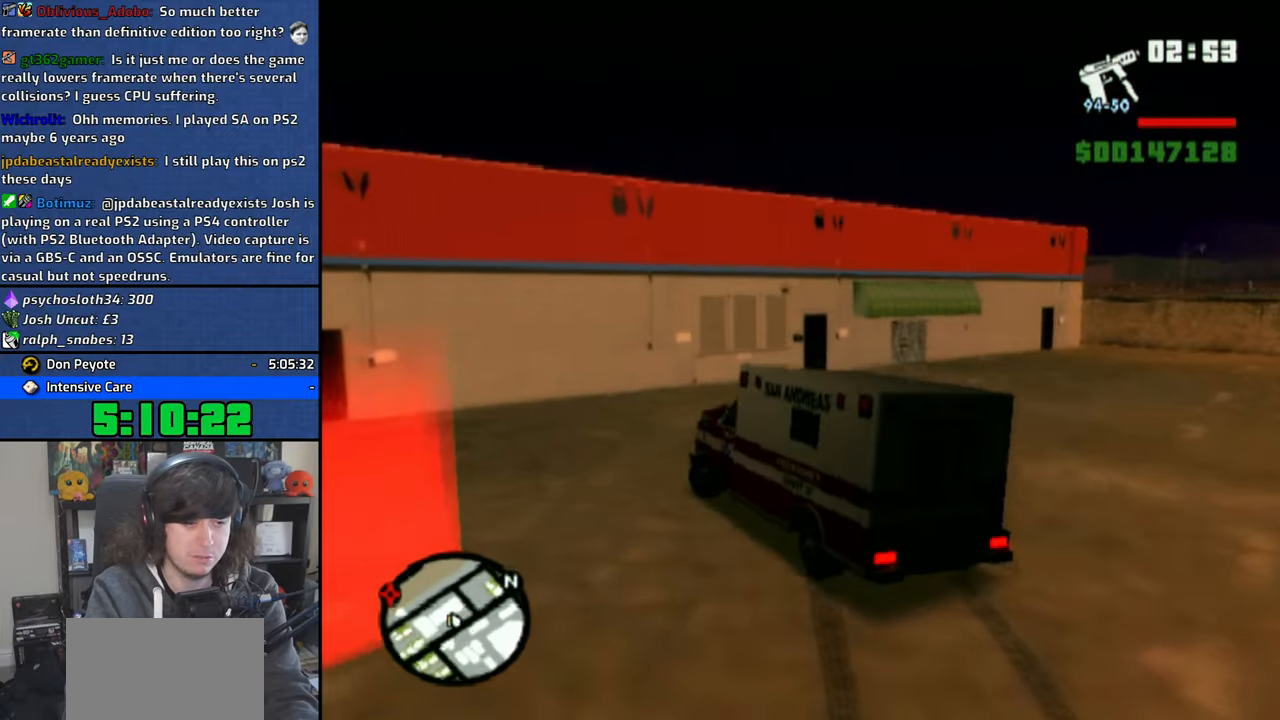
{"buttons": ["CROSS"], "left_stick": "up-left", "right_stick": "center", "events": [[166, "CROSS", "down"], [166, "R1", "up"]]}
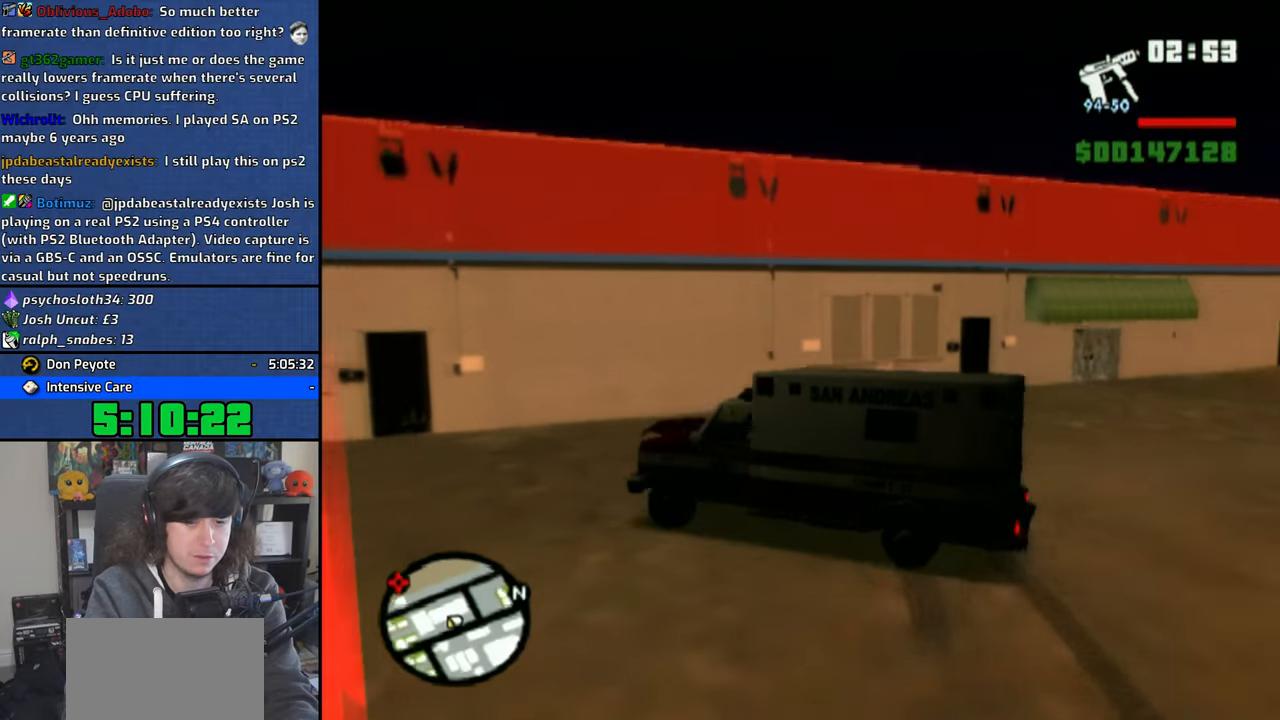
{"buttons": ["CROSS"], "left_stick": "up-left", "right_stick": "center", "events": []}
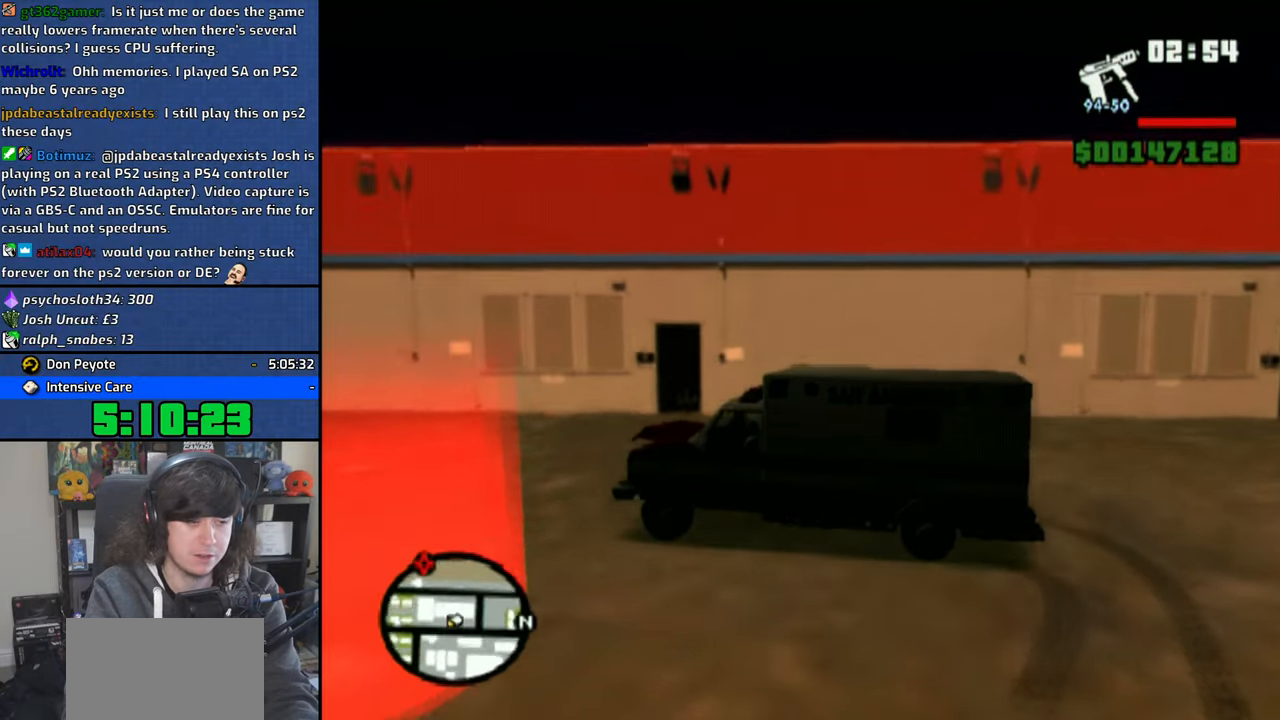
{"buttons": ["CROSS"], "left_stick": "center", "right_stick": "center", "events": [[283, "CROSS", "up"], [333, "left_stick", "center"], [450, "CROSS", "down"]]}
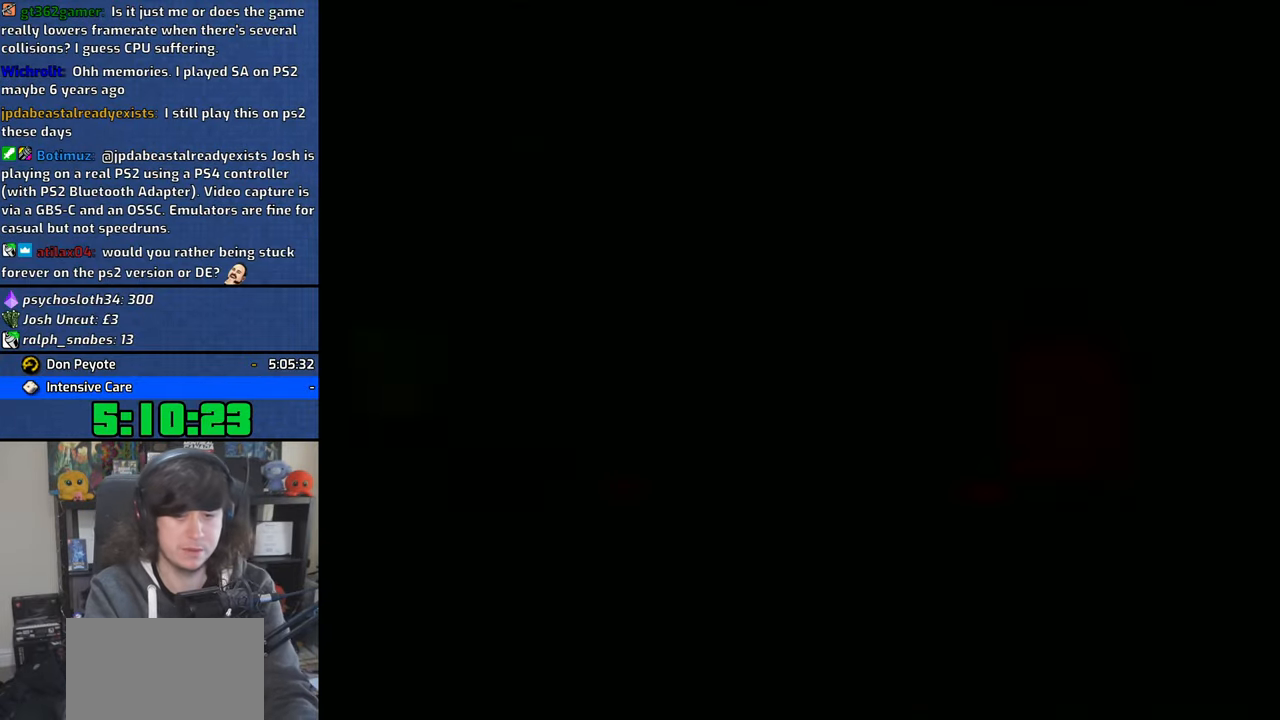
{"buttons": ["CROSS"], "left_stick": "center", "right_stick": "center", "events": [[33, "CROSS", "up"], [116, "CROSS", "down"], [233, "CROSS", "up"], [266, "CROSS", "down"], [400, "CROSS", "up"], [450, "CROSS", "down"]]}